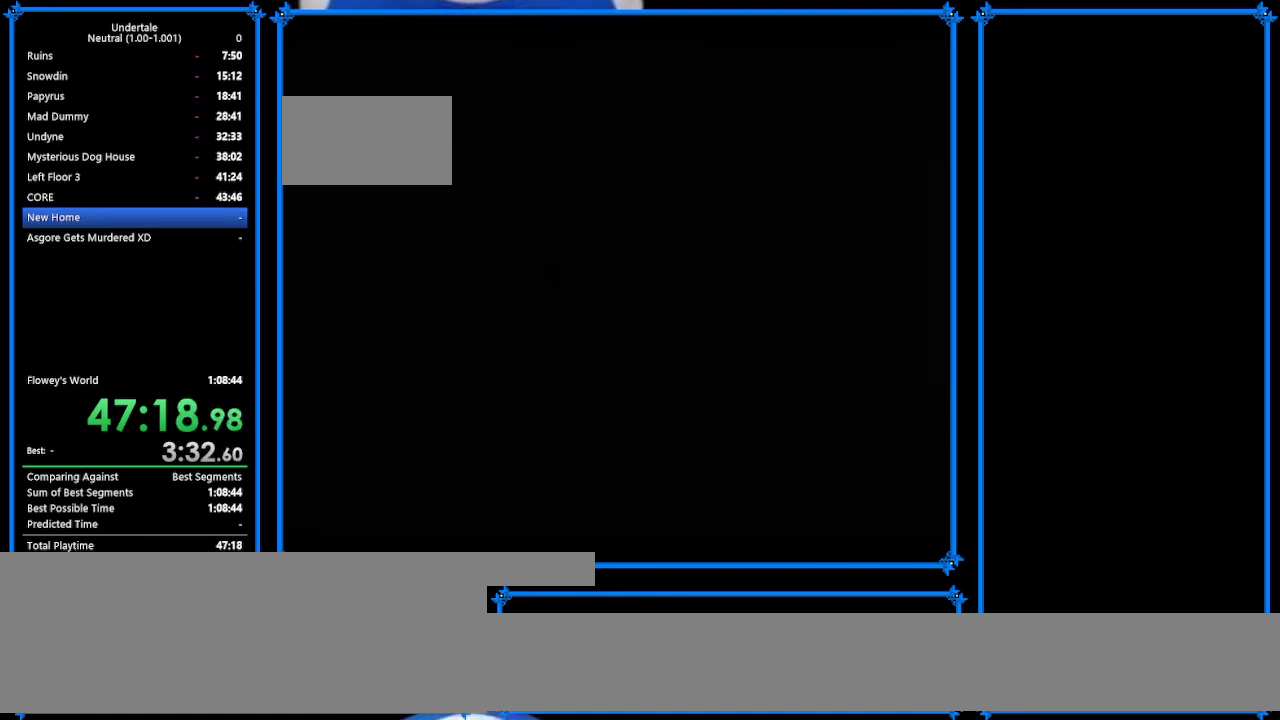
Gameplay with keyboard; each line is a JSON object with the keys held at the frame after it. "events" lists presses ("down") and releases ("up") of "c", "ctrl_r", "down", "escape", "left", "return", "right", "shift", "tab", "up", "x" and "z" between this image and that frame as [ms after this image, input, new state], when the widget could be followed in between. No other keys are recorded. Mouse input is not recorded.
{"keys": ["right"], "events": [[33, "z", "up"]]}
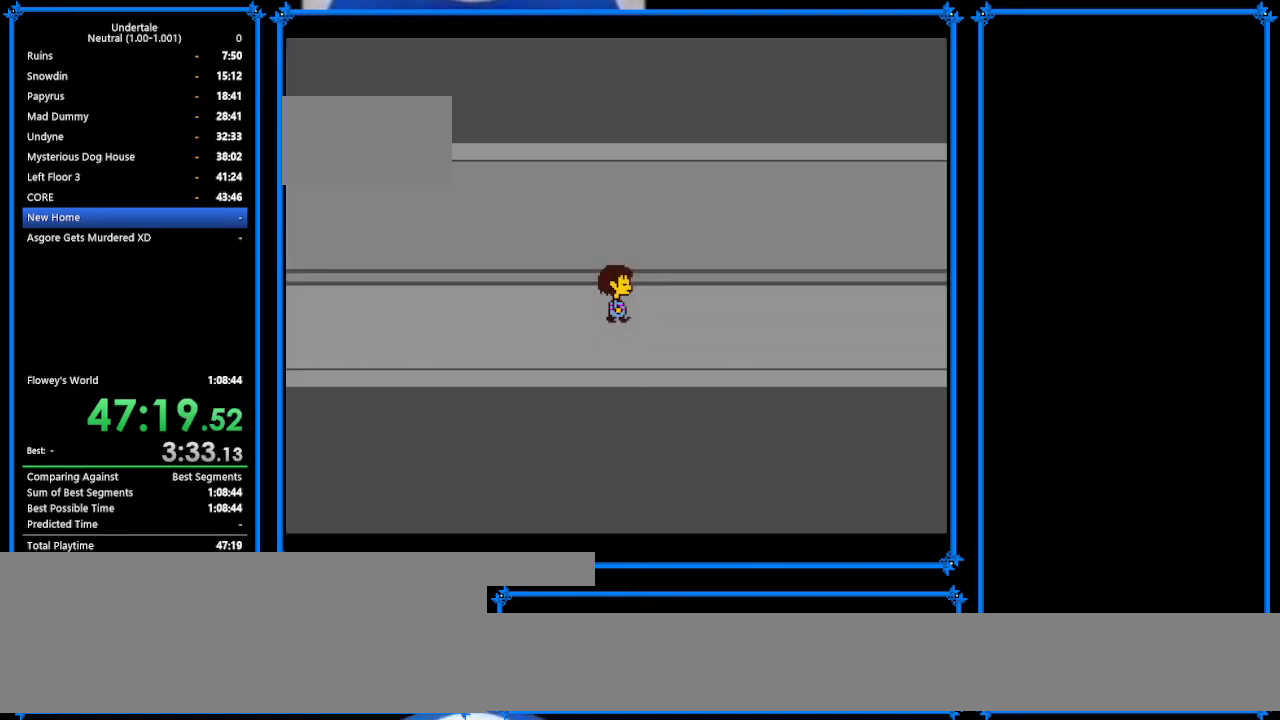
{"keys": ["right"], "events": []}
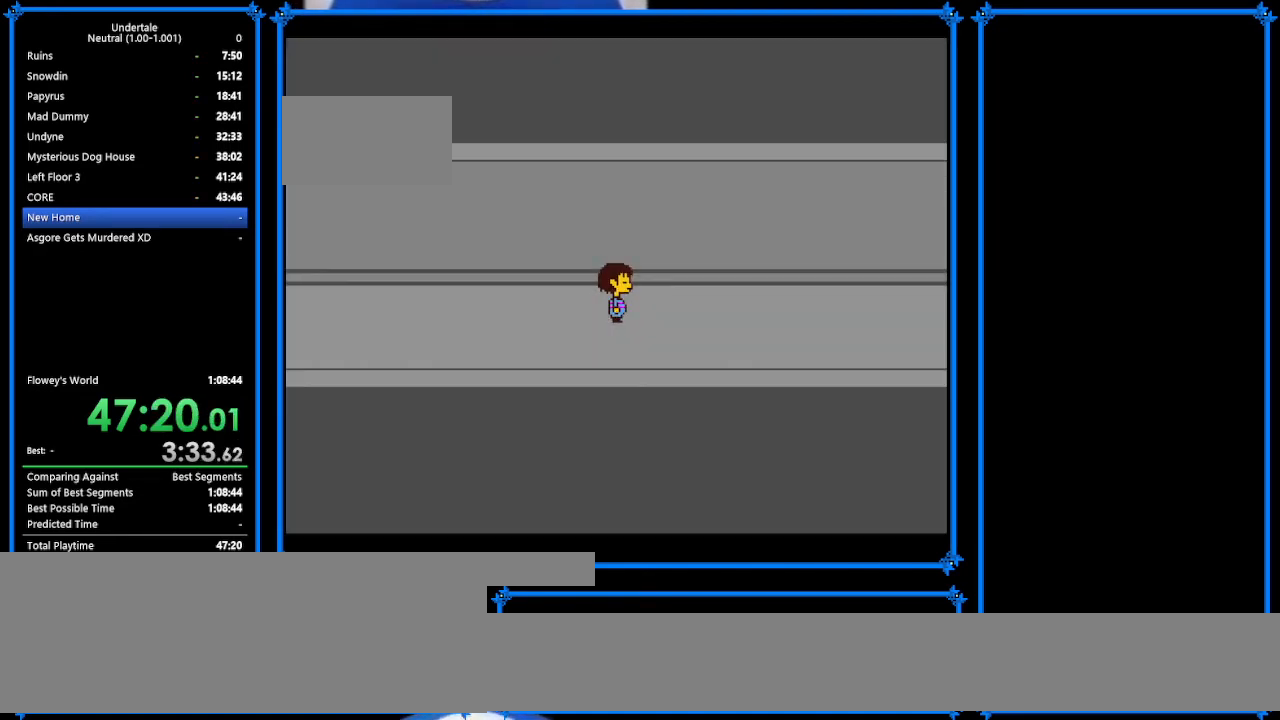
{"keys": ["right"], "events": []}
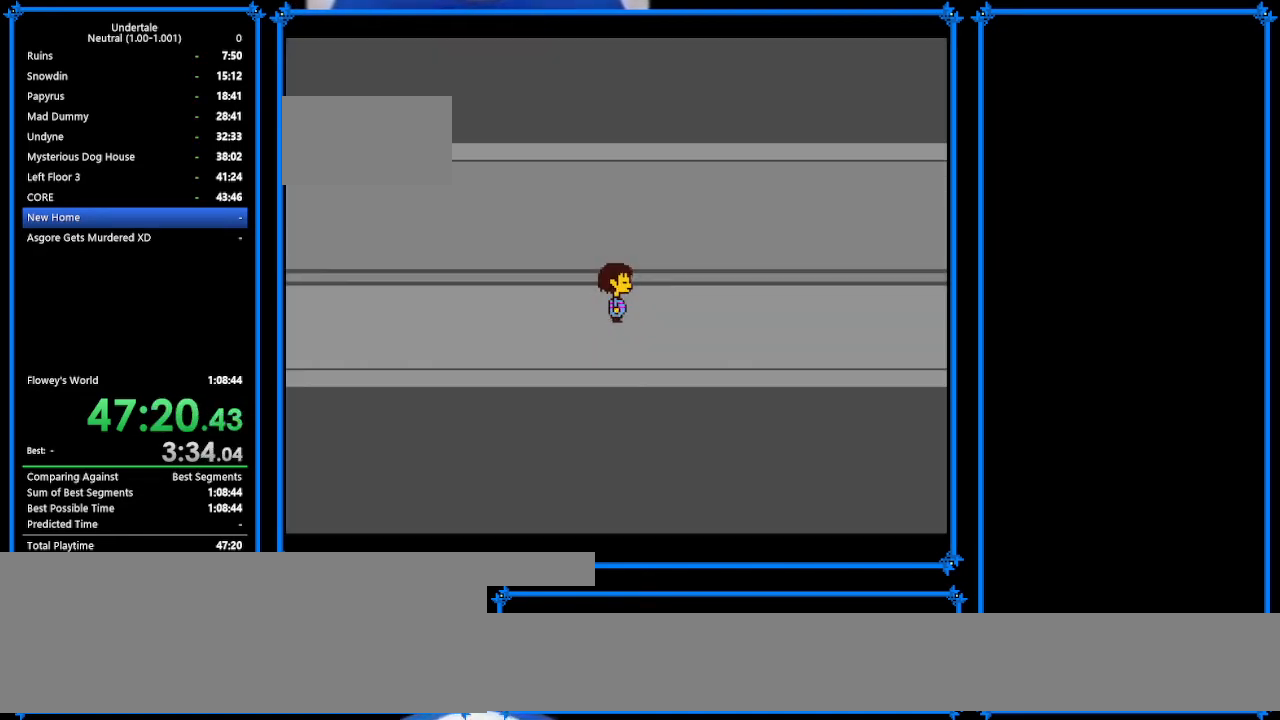
{"keys": ["right"], "events": []}
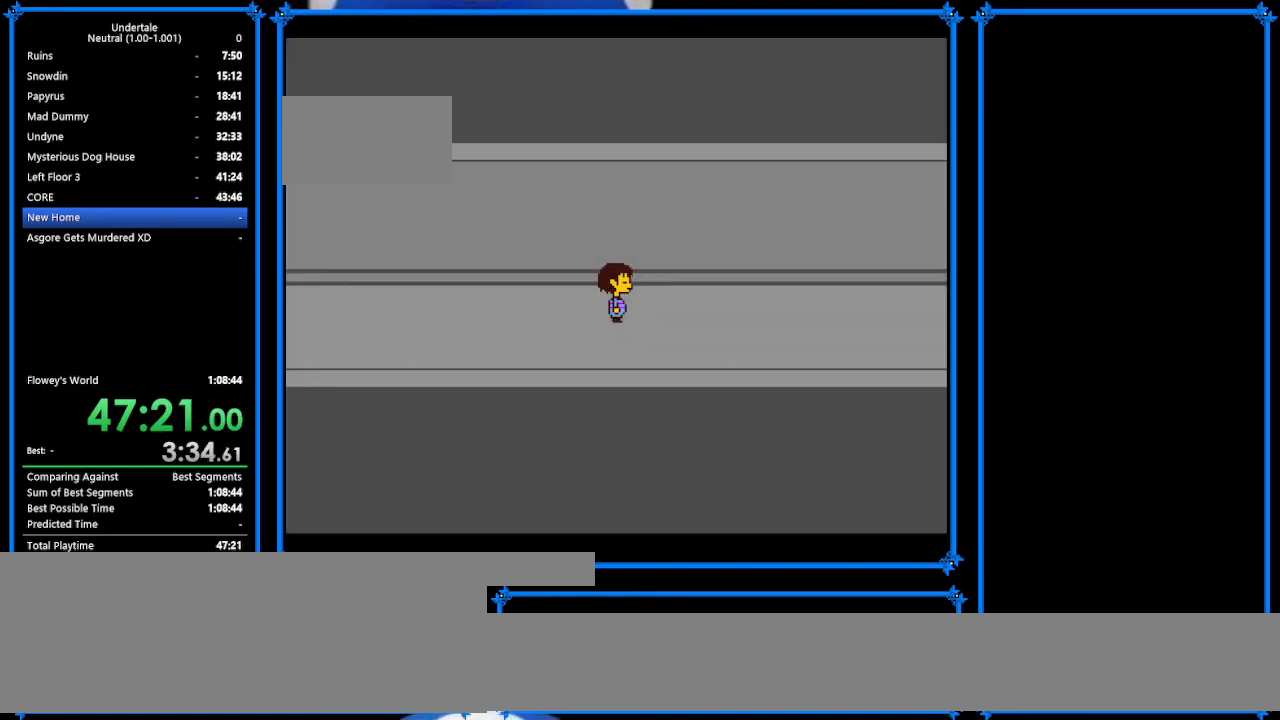
{"keys": ["right"], "events": []}
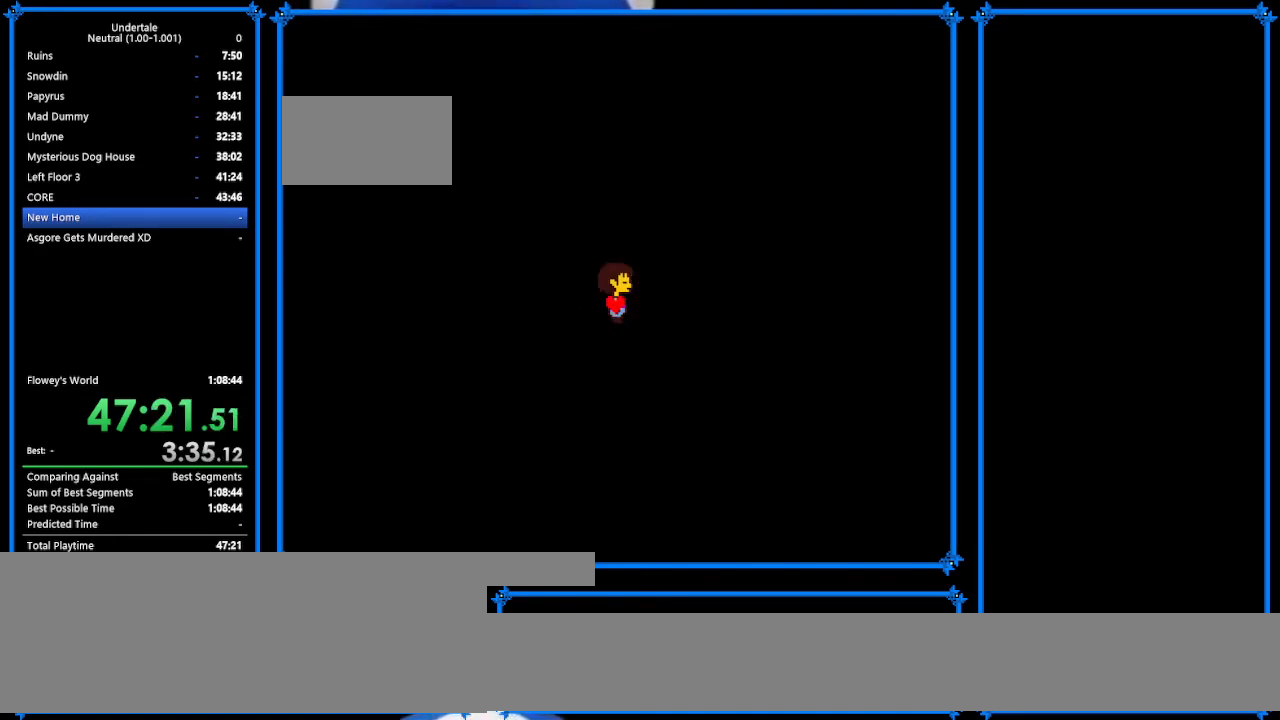
{"keys": ["right"], "events": []}
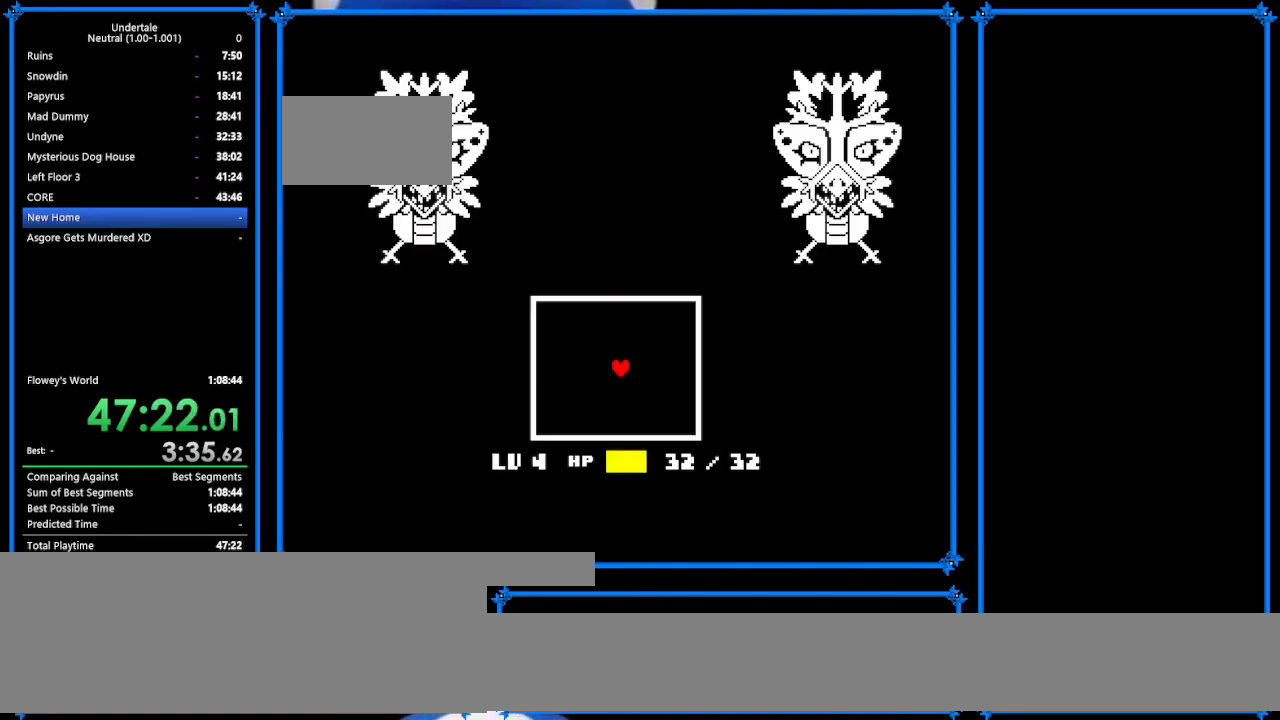
{"keys": ["right"], "events": []}
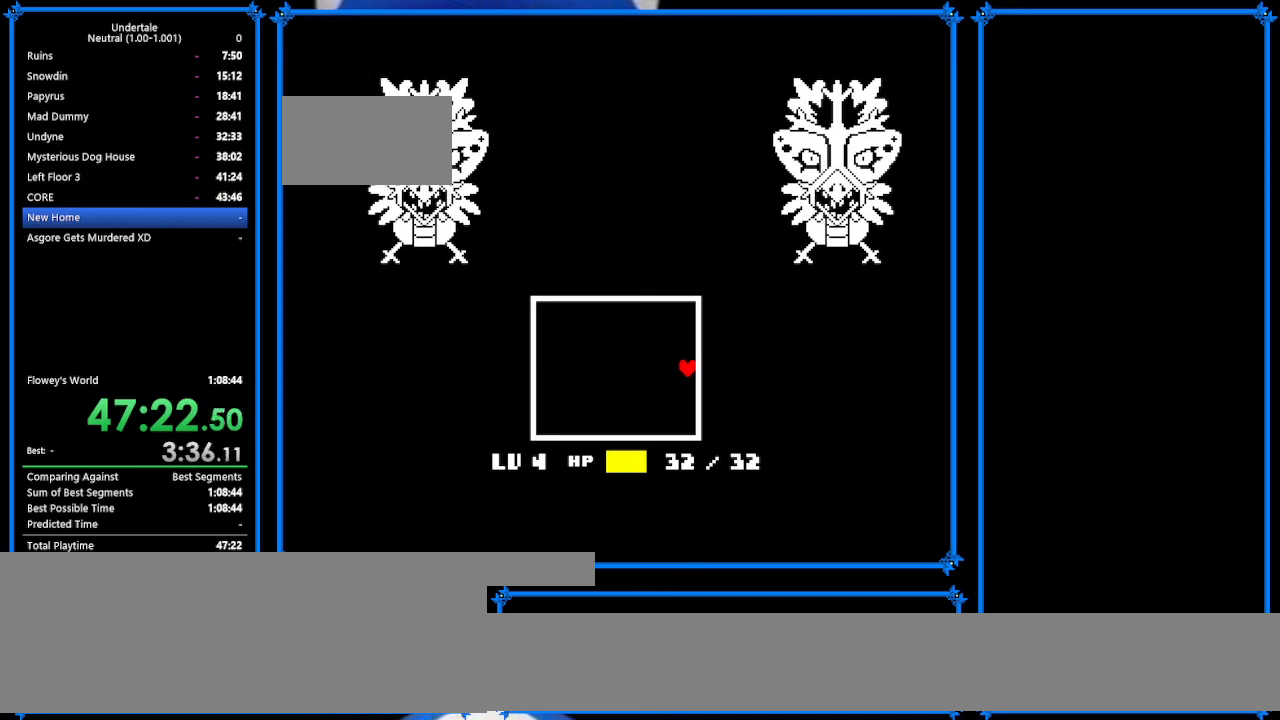
{"keys": ["right"], "events": []}
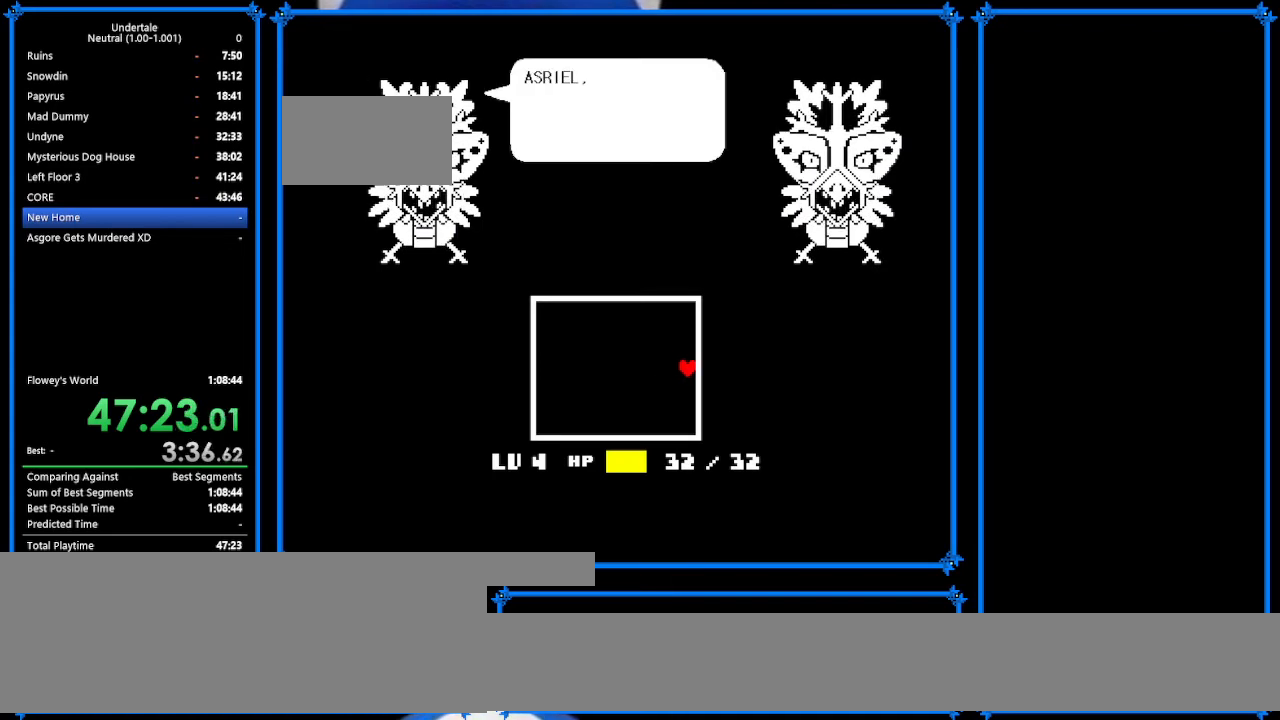
{"keys": ["right"], "events": []}
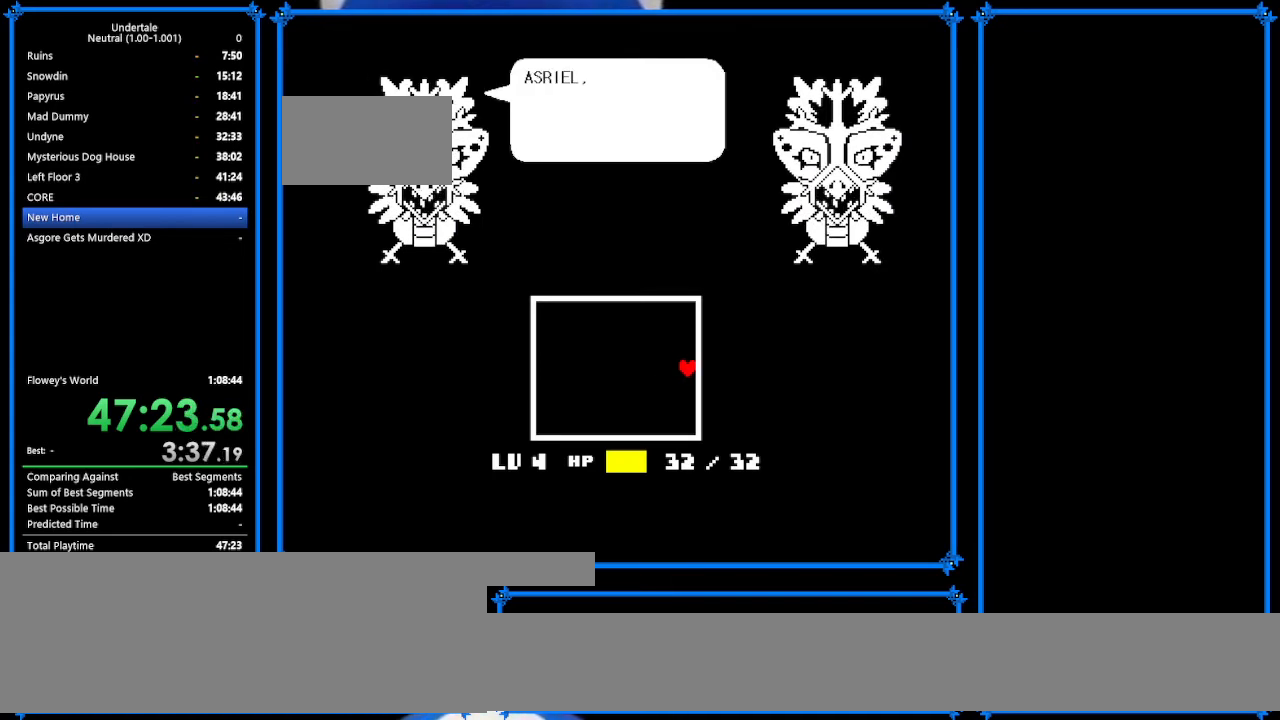
{"keys": ["right", "shift"], "events": [[33, "down", "down"], [33, "up", "down"], [100, "z", "down"], [167, "down", "up"], [167, "up", "up"], [200, "z", "up"], [233, "x", "down"], [333, "x", "up"], [467, "shift", "down"]]}
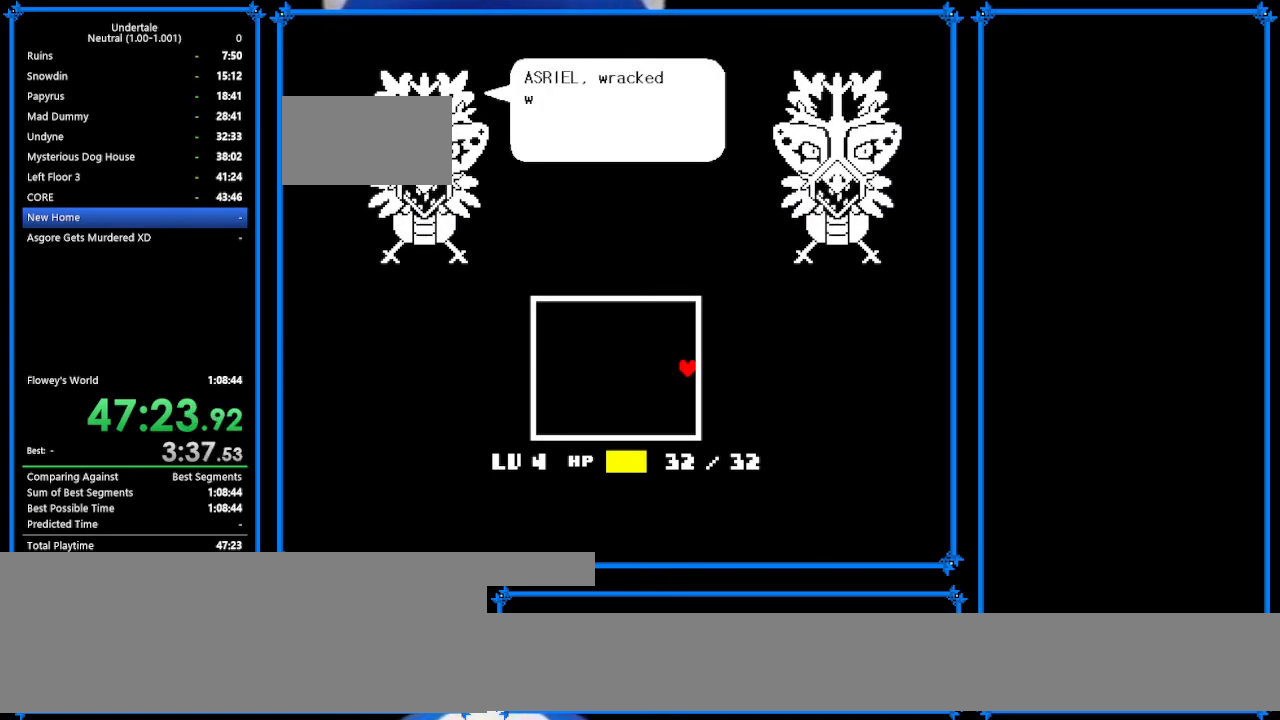
{"keys": ["right"], "events": [[67, "shift", "up"]]}
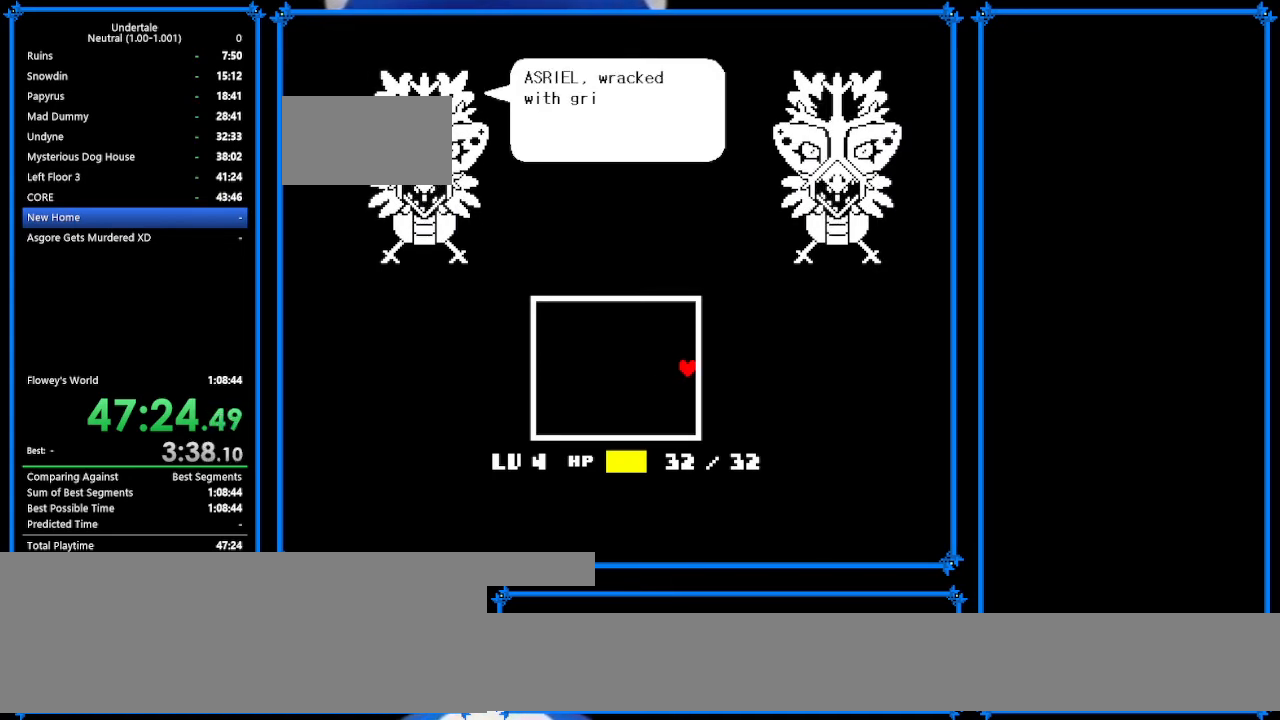
{"keys": ["right"], "events": []}
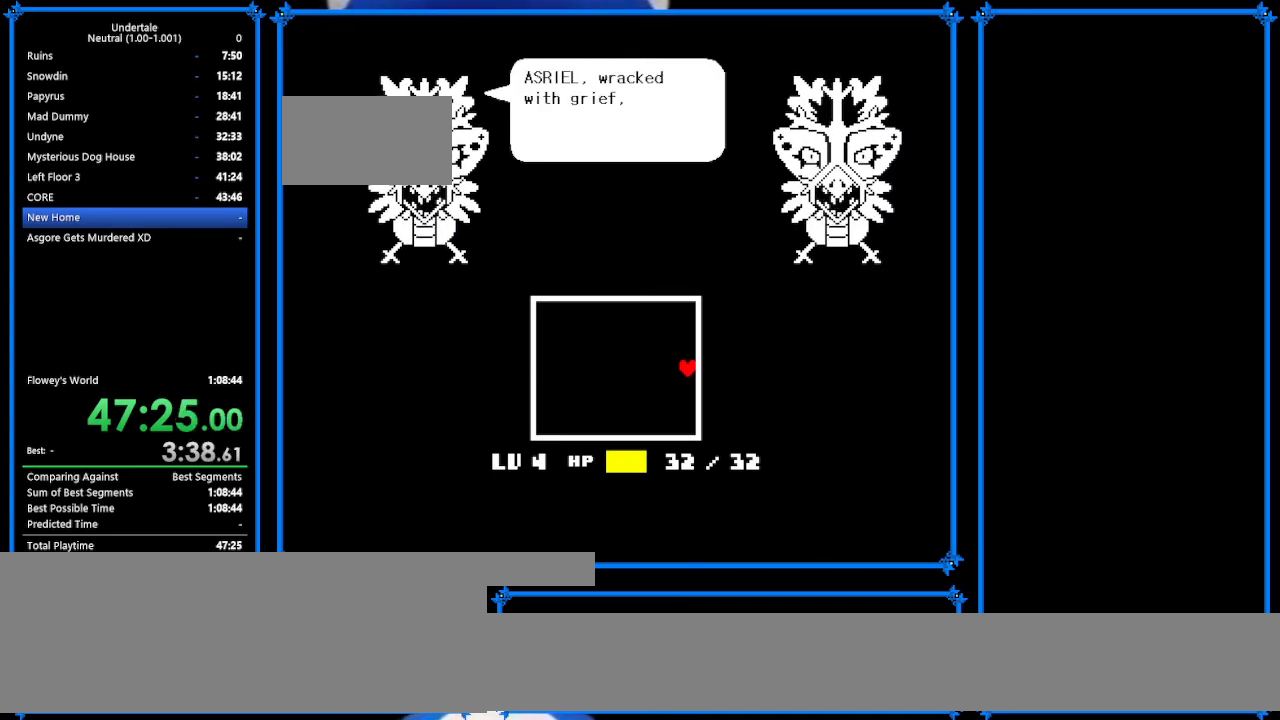
{"keys": ["right"], "events": []}
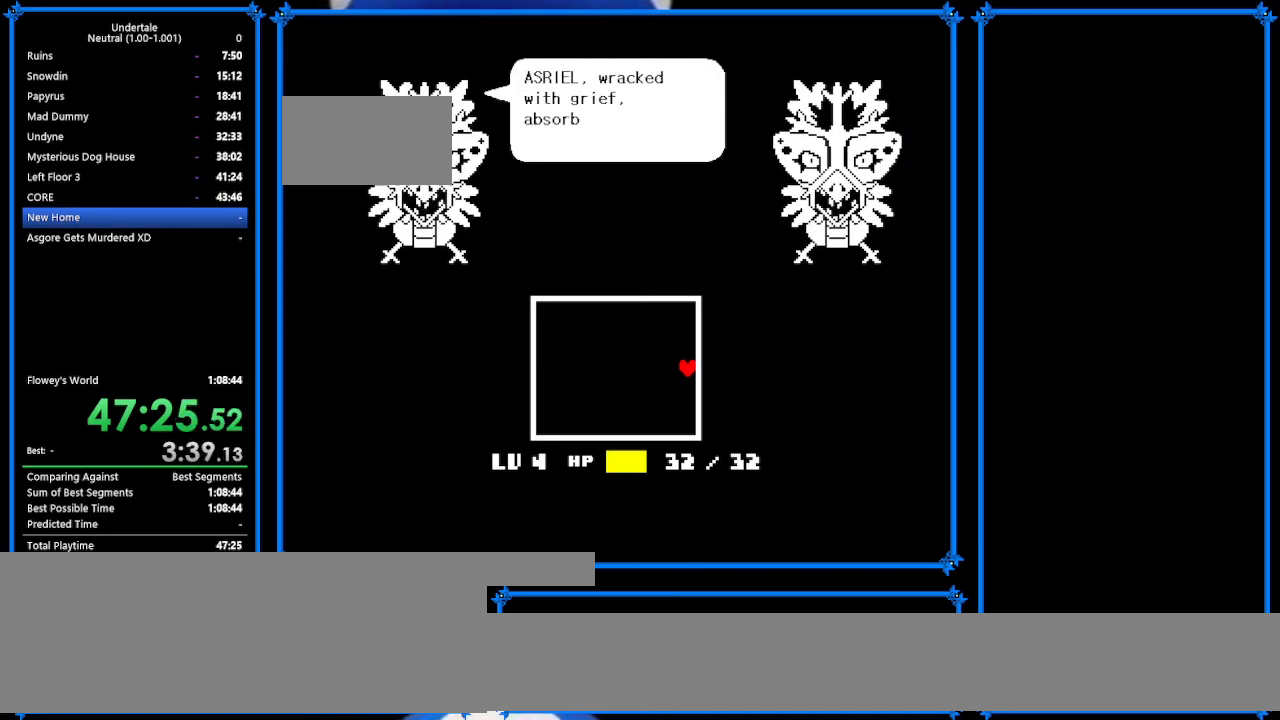
{"keys": ["right"], "events": []}
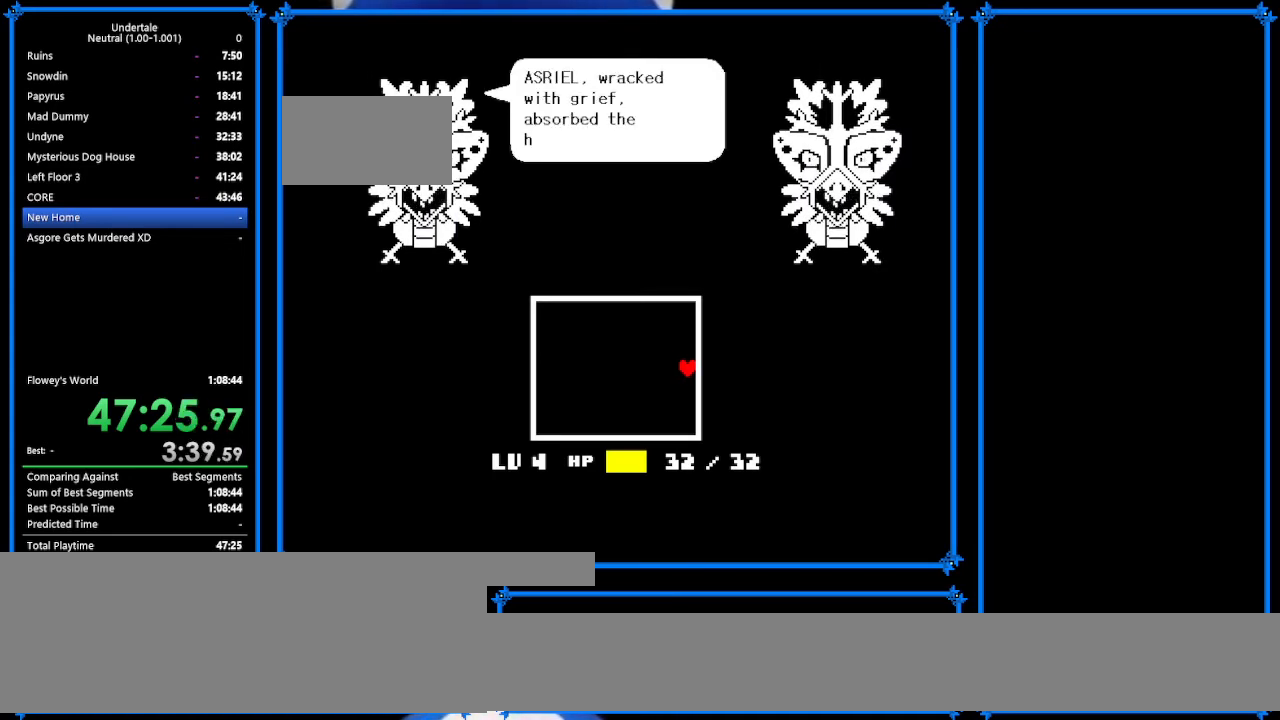
{"keys": ["right"], "events": []}
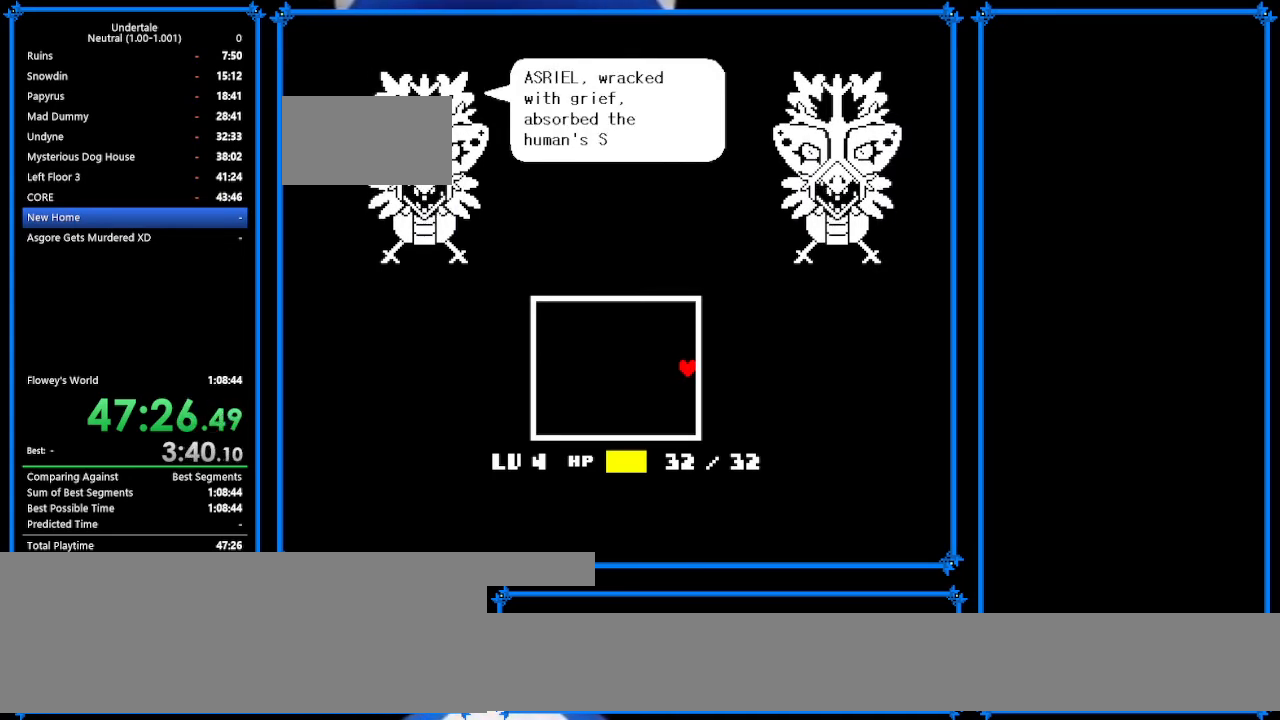
{"keys": ["right"], "events": []}
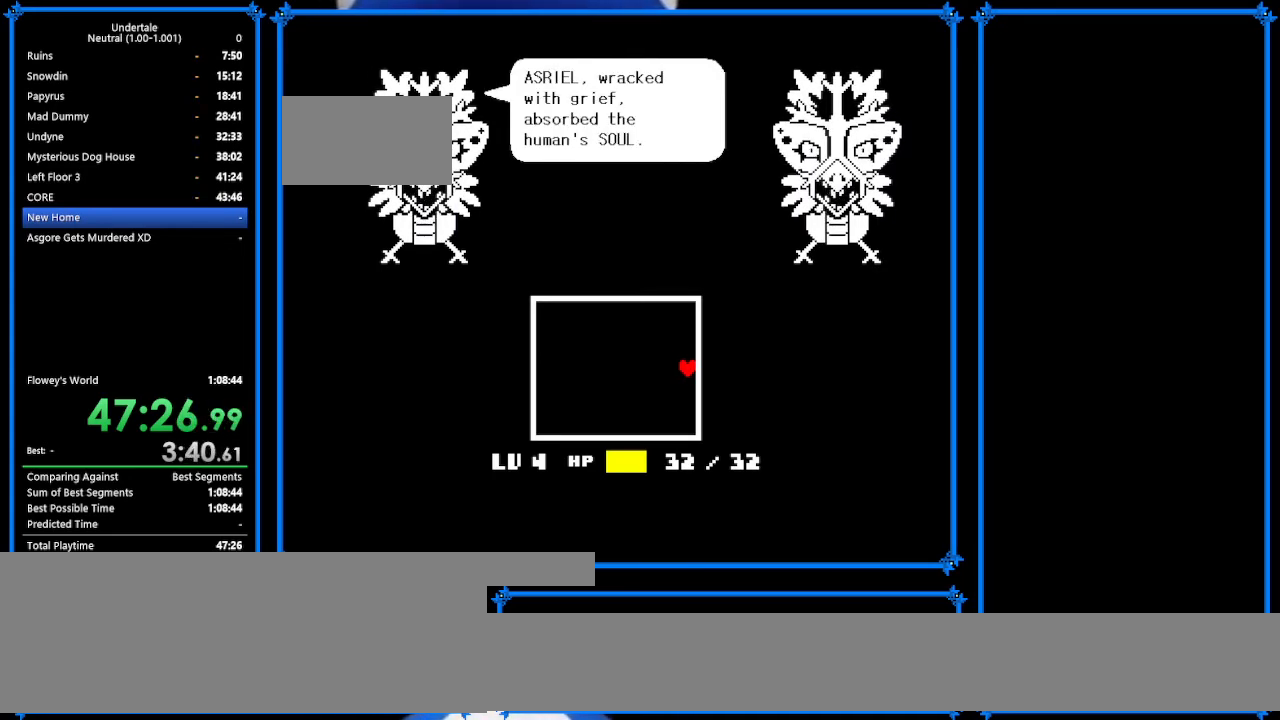
{"keys": ["right"], "events": [[33, "z", "down"], [67, "z", "up"], [167, "return", "down"], [200, "return", "up"], [200, "z", "down"], [300, "return", "down"], [300, "z", "up"], [400, "return", "up"], [400, "z", "down"], [500, "z", "up"]]}
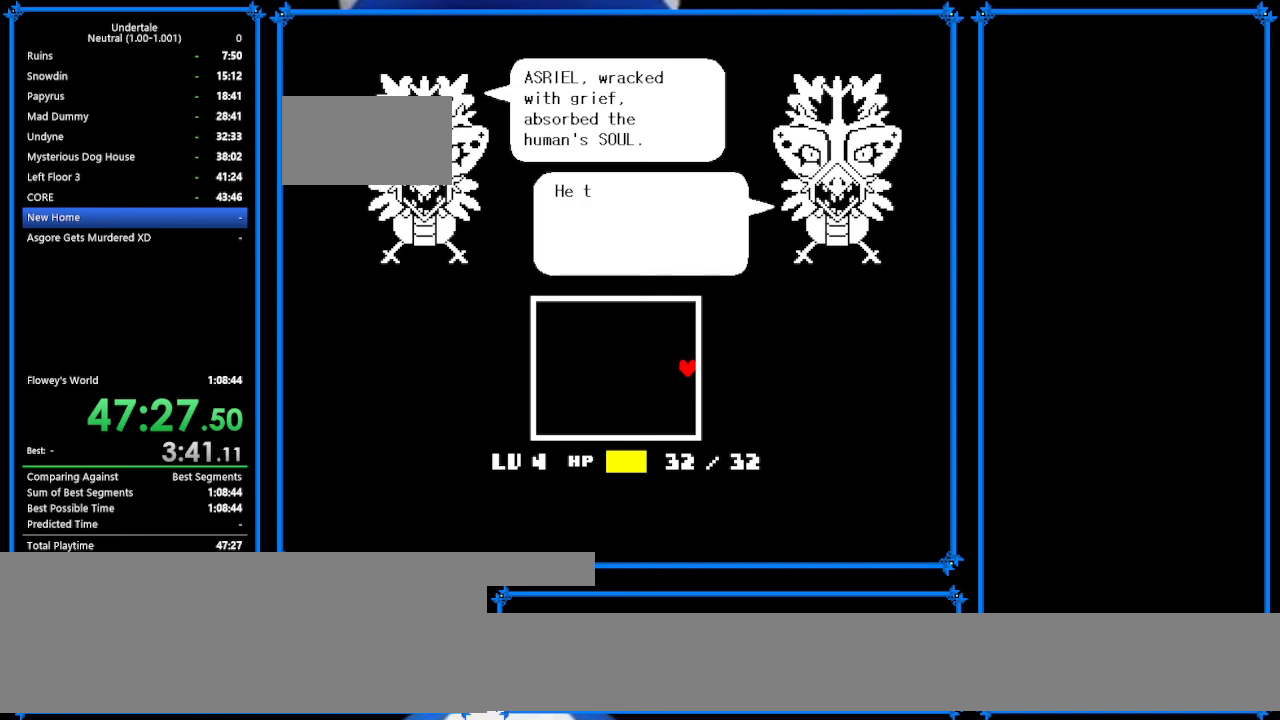
{"keys": ["return", "right", "z"], "events": [[100, "z", "down"], [200, "z", "up"], [300, "return", "down"], [300, "z", "down"], [400, "return", "up"], [400, "z", "up"], [467, "return", "down"], [467, "z", "down"]]}
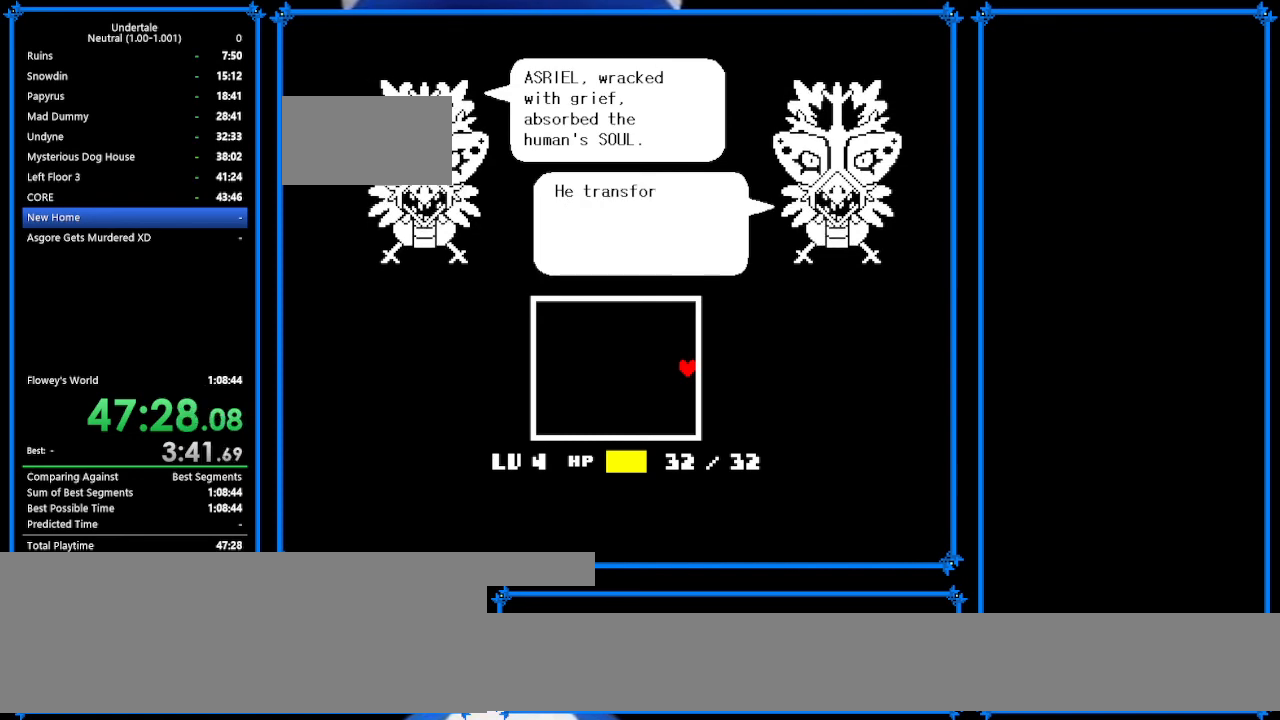
{"keys": ["right"], "events": [[33, "return", "up"], [33, "z", "up"], [233, "return", "down"], [233, "z", "down"], [300, "return", "up"], [300, "z", "up"], [400, "z", "down"], [500, "z", "up"]]}
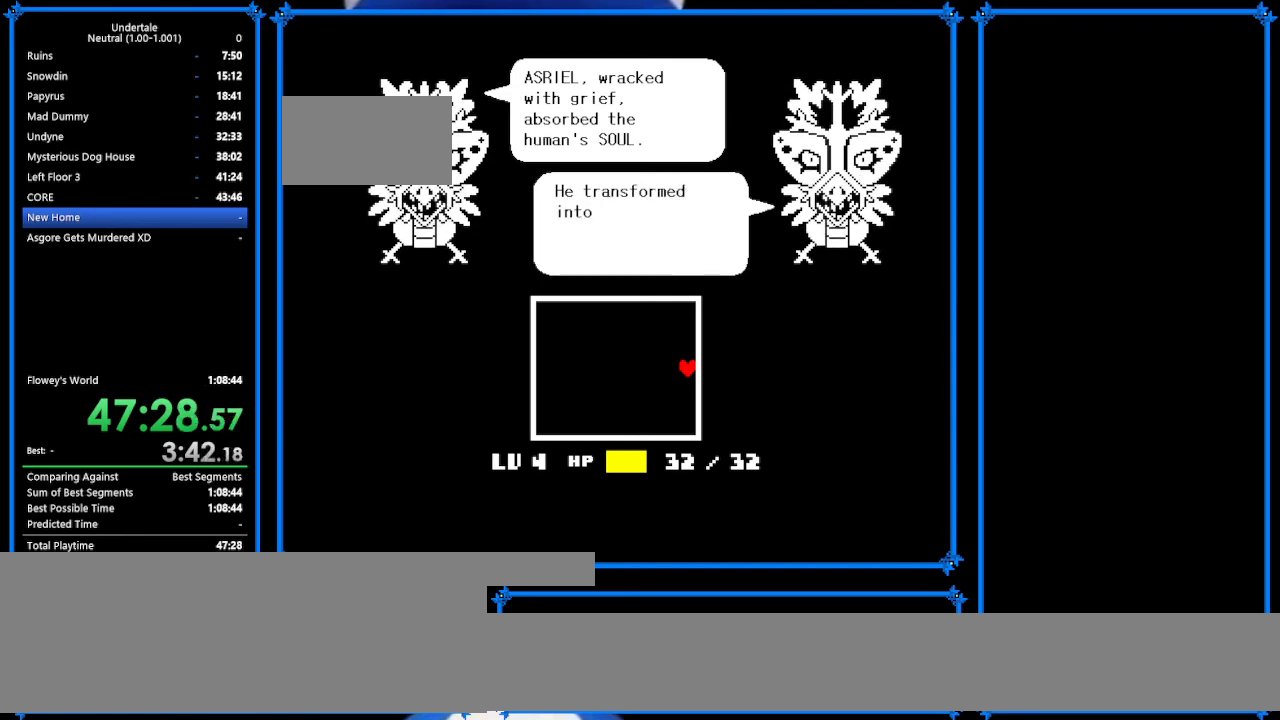
{"keys": ["right"], "events": [[167, "z", "down"], [200, "z", "up"], [400, "return", "down"], [467, "return", "up"]]}
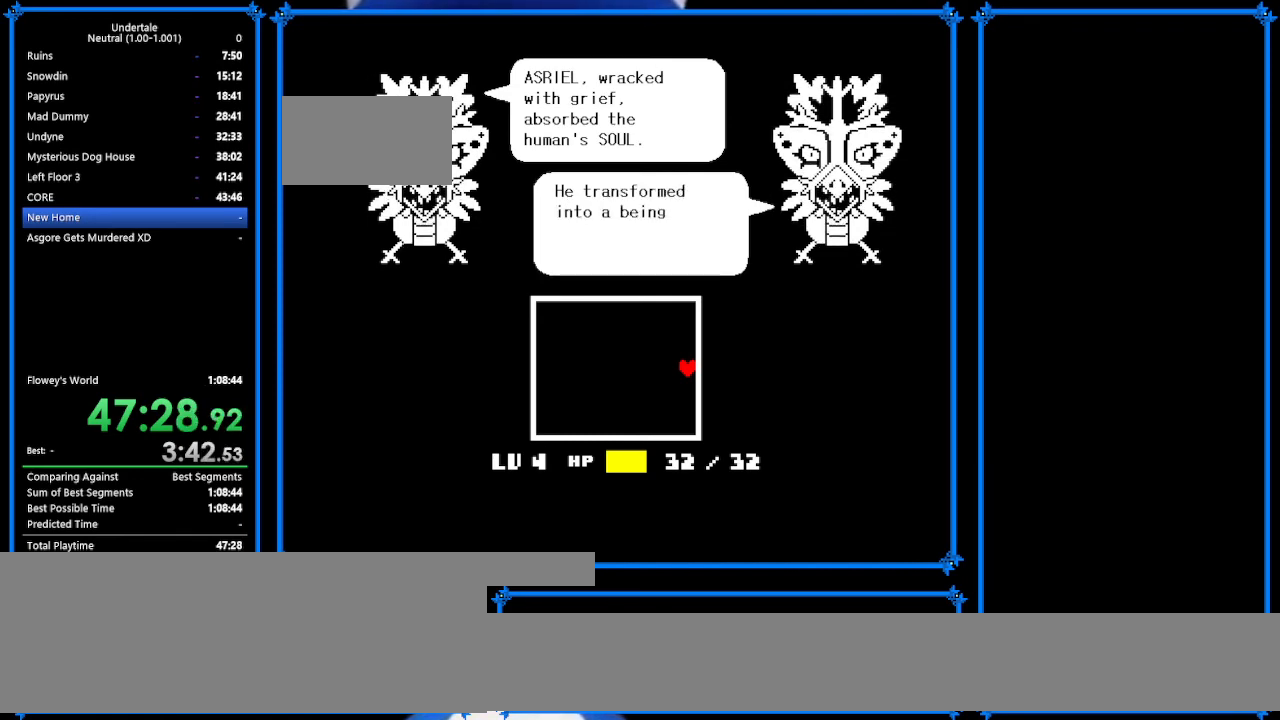
{"keys": ["right"], "events": [[133, "return", "down"], [133, "z", "down"], [200, "return", "up"], [233, "z", "up"], [300, "return", "down"], [300, "z", "down"], [433, "return", "up"], [433, "z", "up"]]}
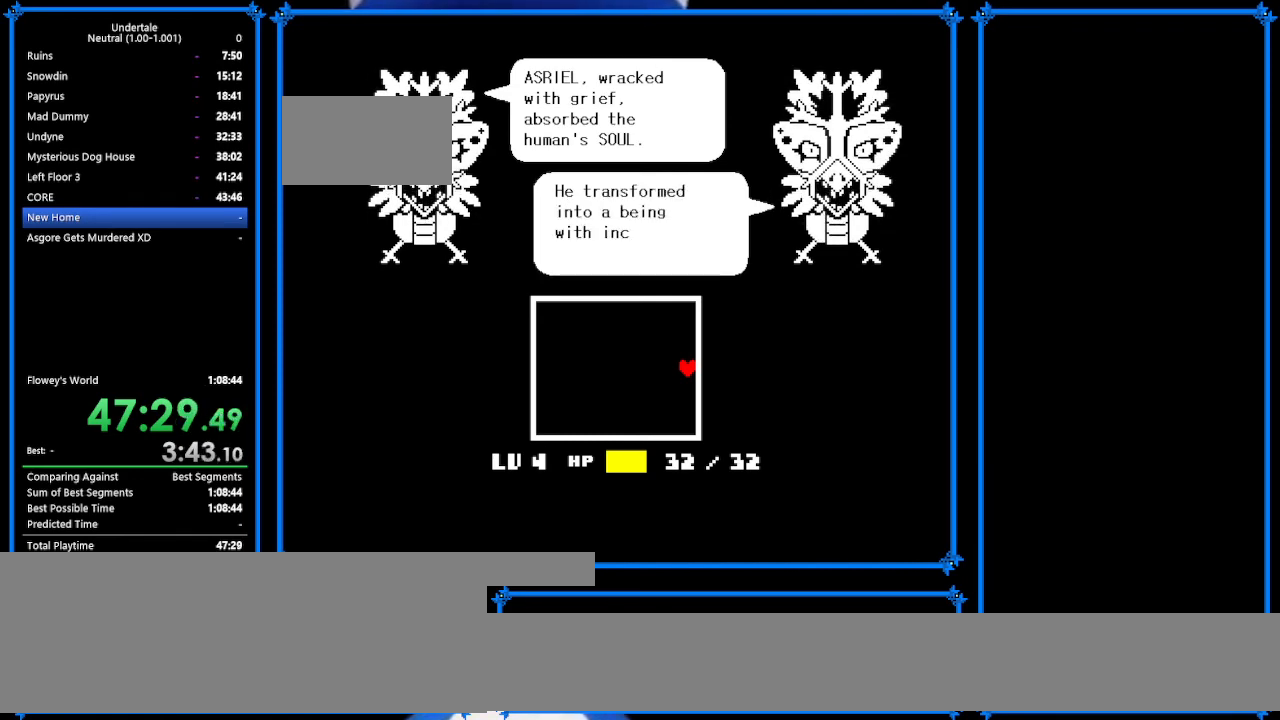
{"keys": ["right"], "events": [[100, "return", "down"], [100, "z", "down"], [133, "return", "up"], [133, "z", "up"], [267, "z", "down"], [300, "z", "up"], [400, "z", "down"], [467, "return", "down"], [500, "return", "up"], [500, "z", "up"]]}
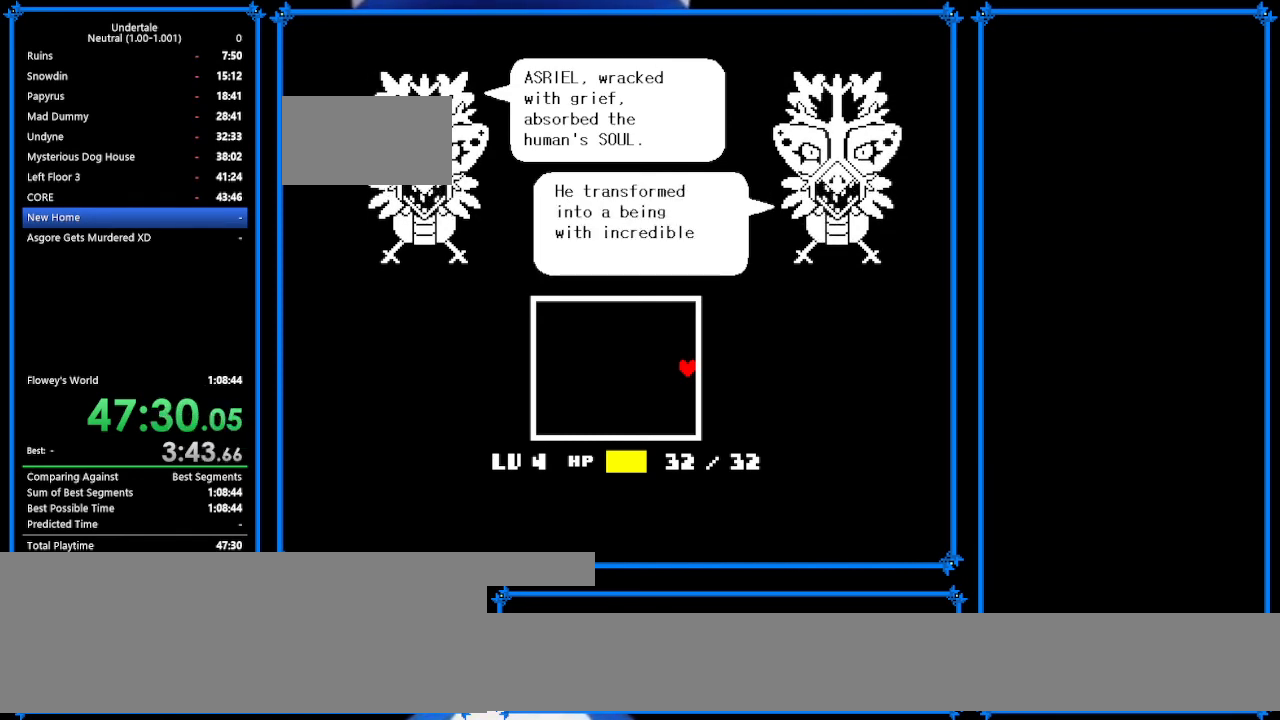
{"keys": ["right", "z"], "events": [[167, "return", "down"], [167, "z", "down"], [233, "z", "up"], [267, "return", "up"], [300, "z", "down"], [333, "return", "down"], [367, "return", "up"], [367, "z", "up"], [500, "z", "down"]]}
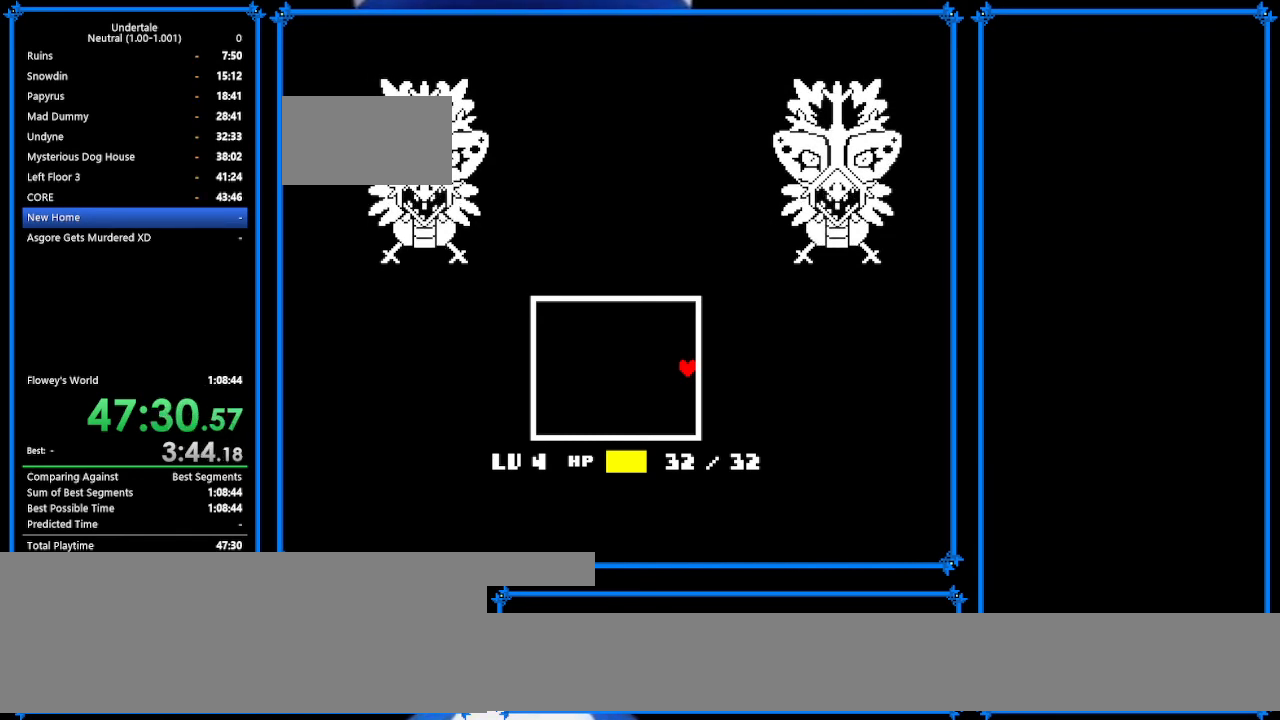
{"keys": ["right", "z"], "events": [[100, "return", "down"], [100, "z", "up"], [133, "return", "up"], [233, "z", "down"], [300, "return", "down"], [300, "z", "up"], [367, "return", "up"], [433, "z", "down"]]}
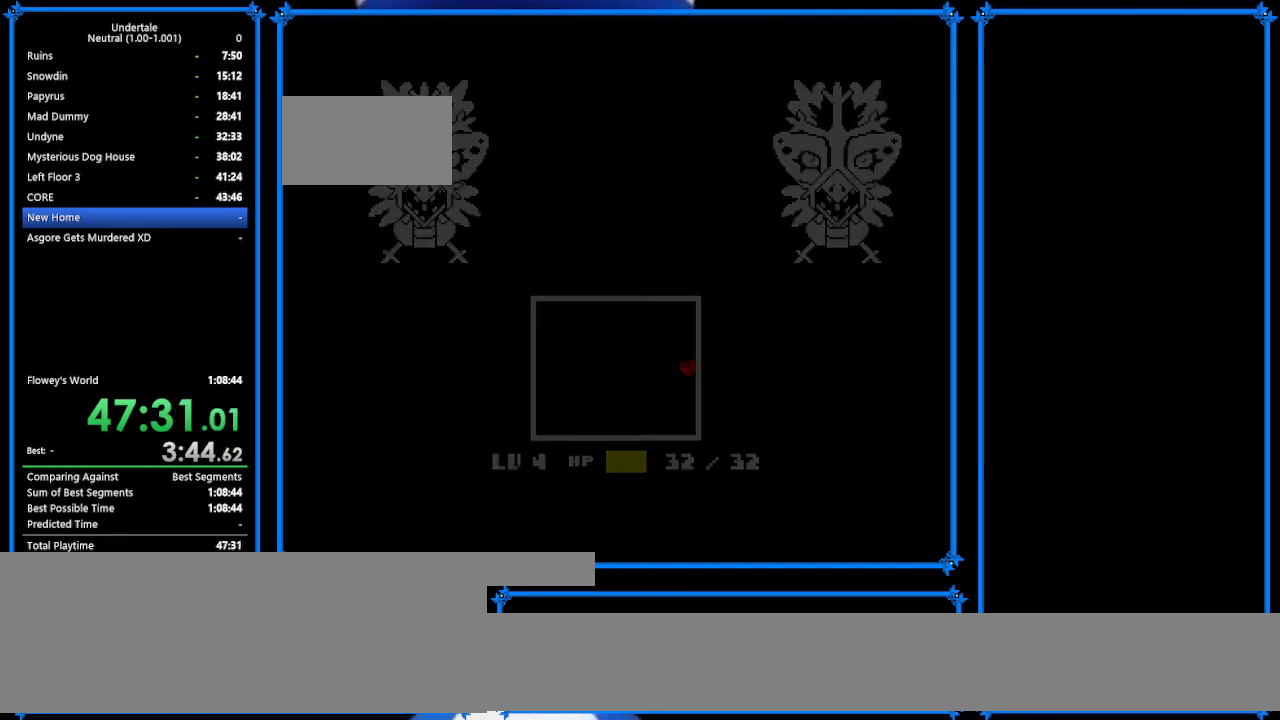
{"keys": ["right"], "events": [[33, "z", "up"]]}
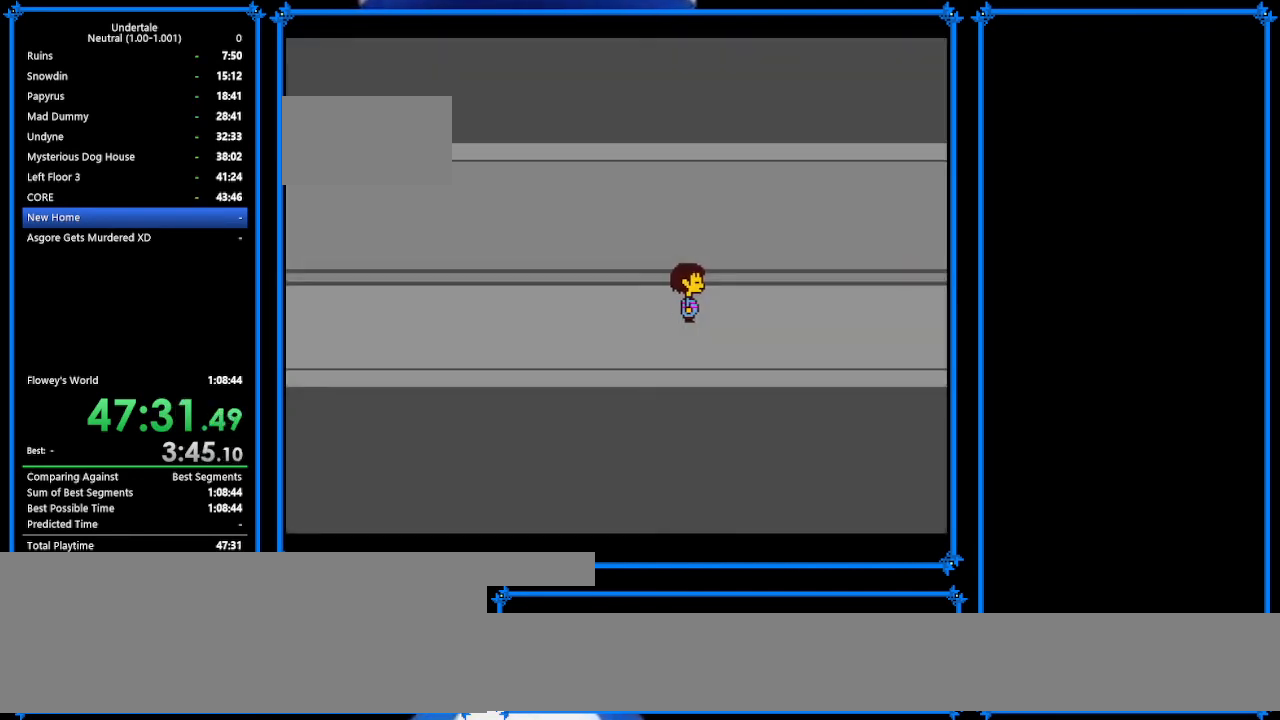
{"keys": ["right"], "events": []}
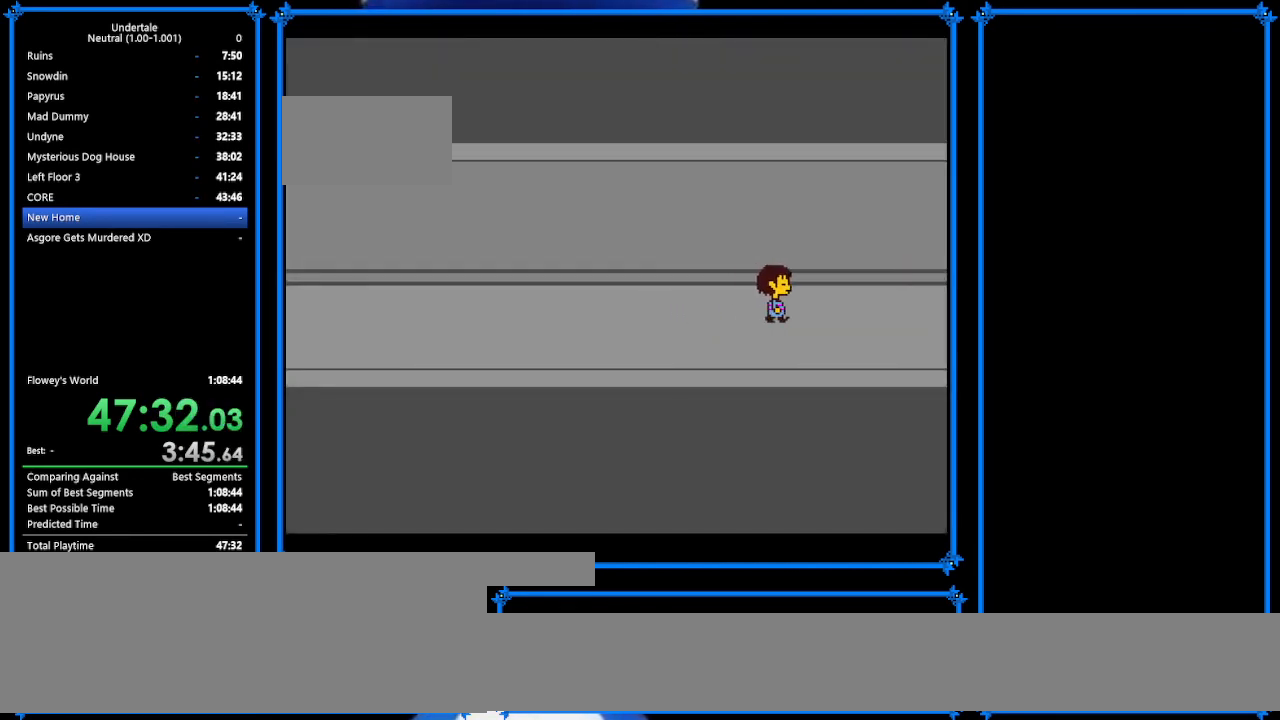
{"keys": ["right"], "events": []}
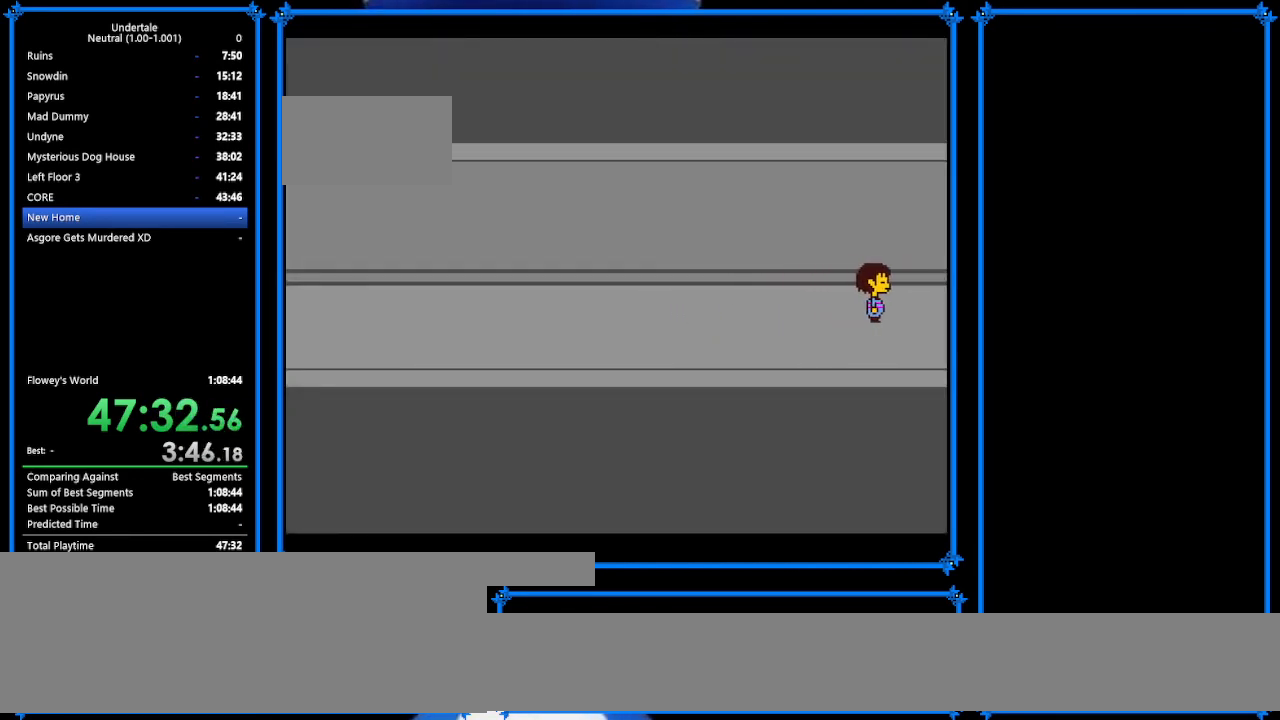
{"keys": ["down", "right", "up"], "events": [[500, "down", "down"], [500, "up", "down"]]}
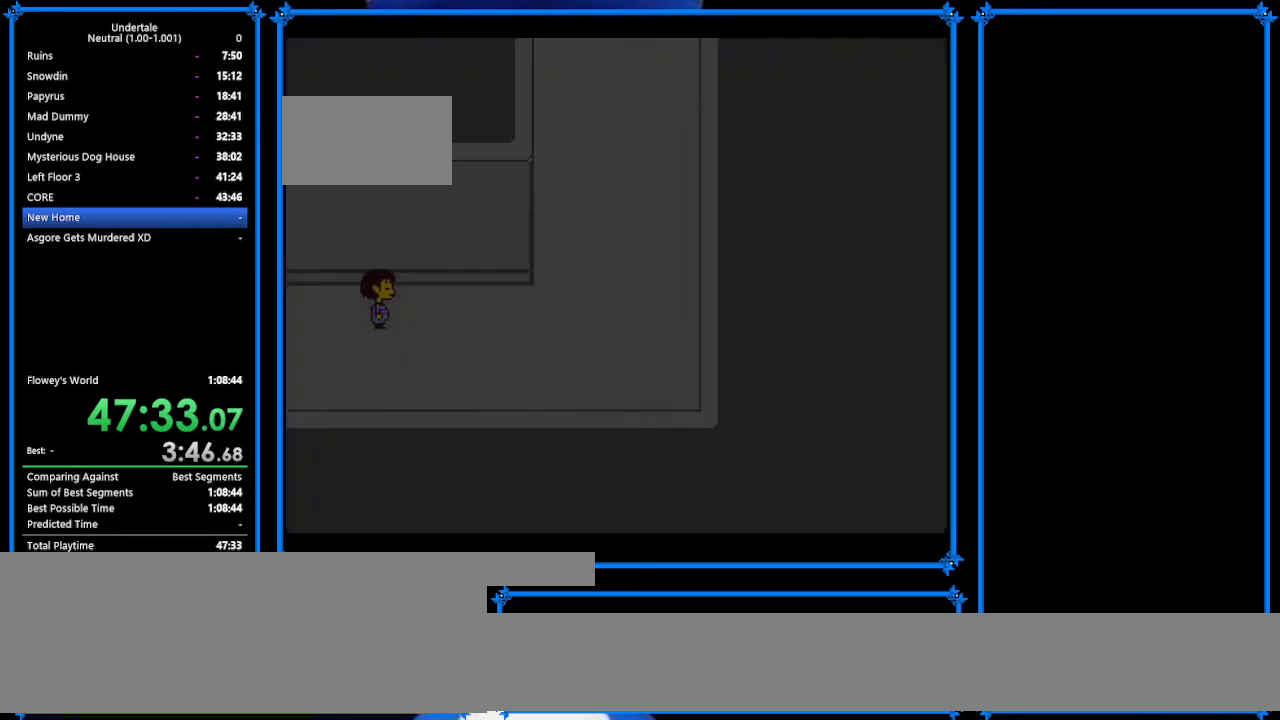
{"keys": ["down", "right", "up"], "events": []}